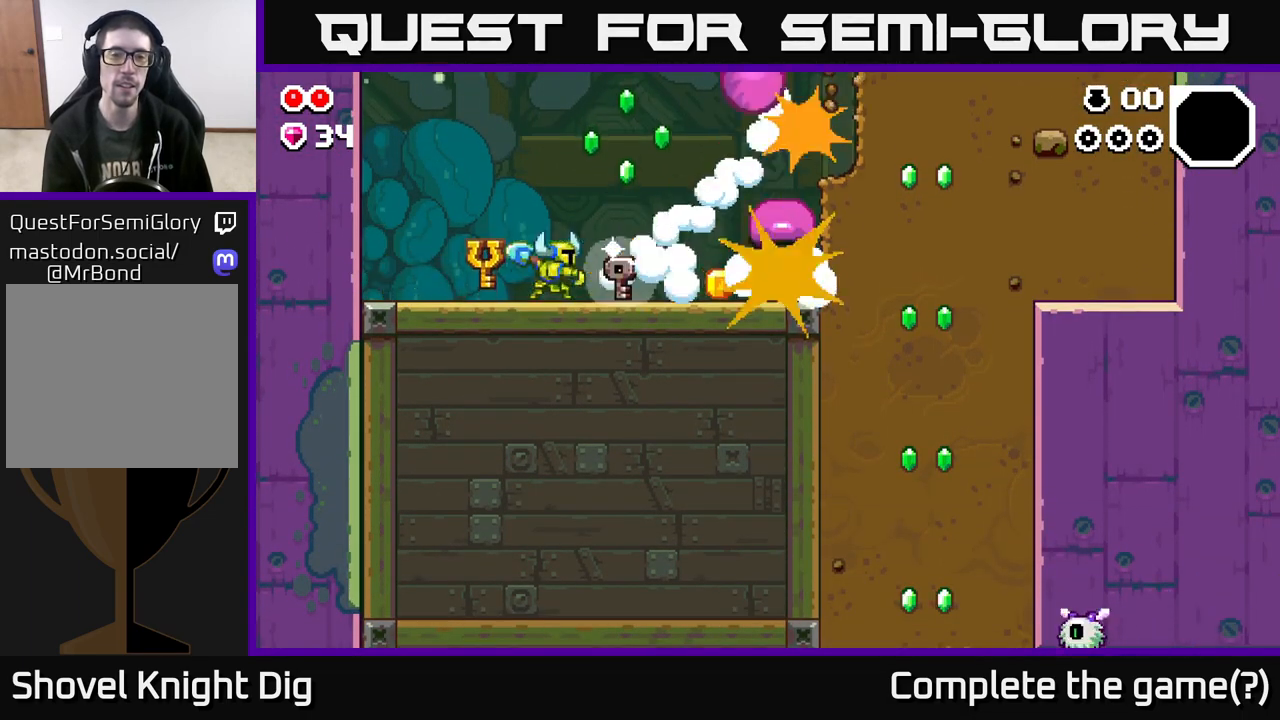
Gameplay with a controller (Xbox layout); each line is a JSON object with the inputs held at the frame after it. "events" lists button and stick changes between this image and that frame as [ms after this image, input, new state], when the widget could be followed in between.
{"buttons": [], "left_stick": "right", "right_stick": "center", "events": [[117, "left_stick", "right"], [233, "A", "down"], [450, "A", "up"]]}
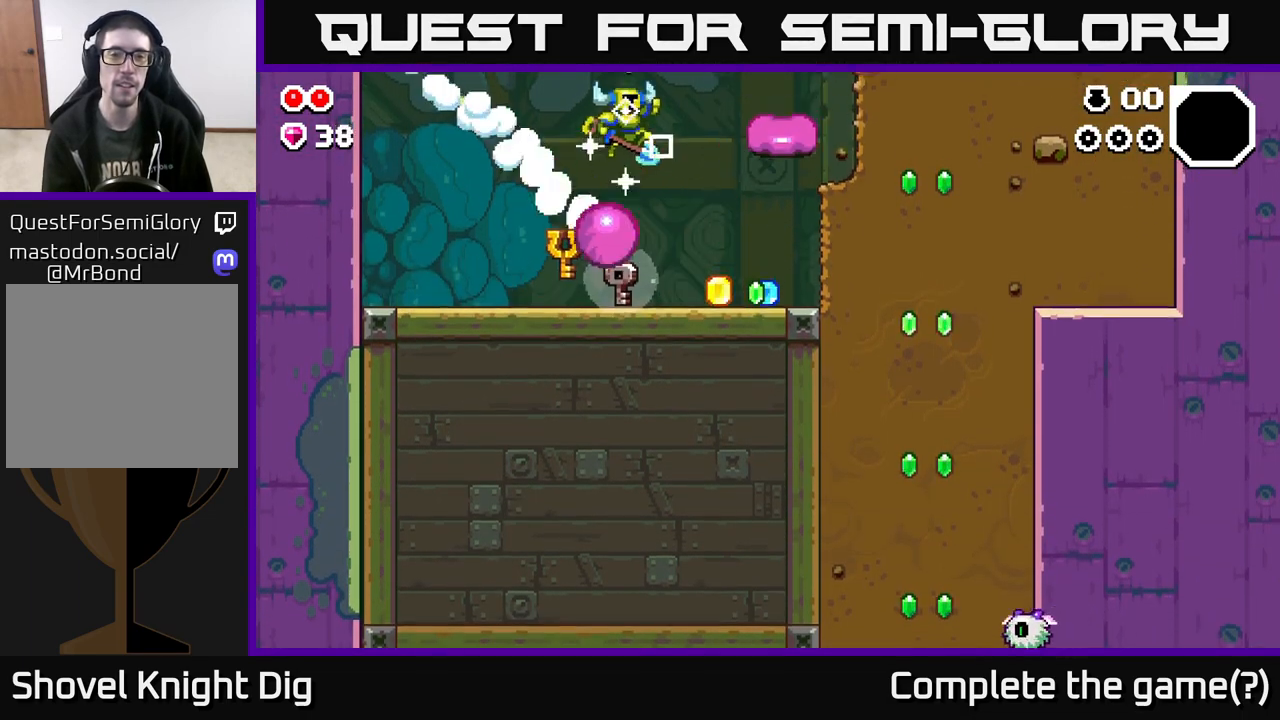
{"buttons": [], "left_stick": "right", "right_stick": "center", "events": [[67, "left_stick", "center"], [117, "left_stick", "left"], [383, "left_stick", "right"]]}
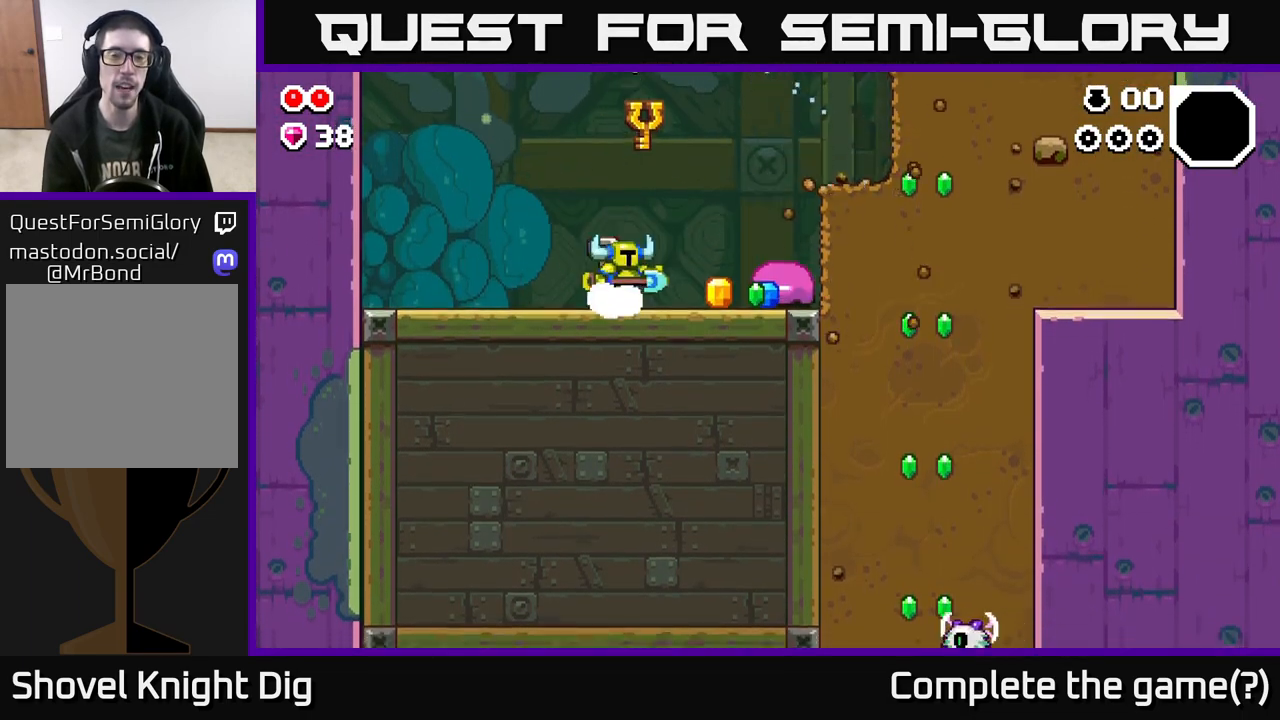
{"buttons": [], "left_stick": "right", "right_stick": "center", "events": [[267, "X", "down"], [333, "X", "up"], [333, "left_stick", "center"], [500, "left_stick", "right"]]}
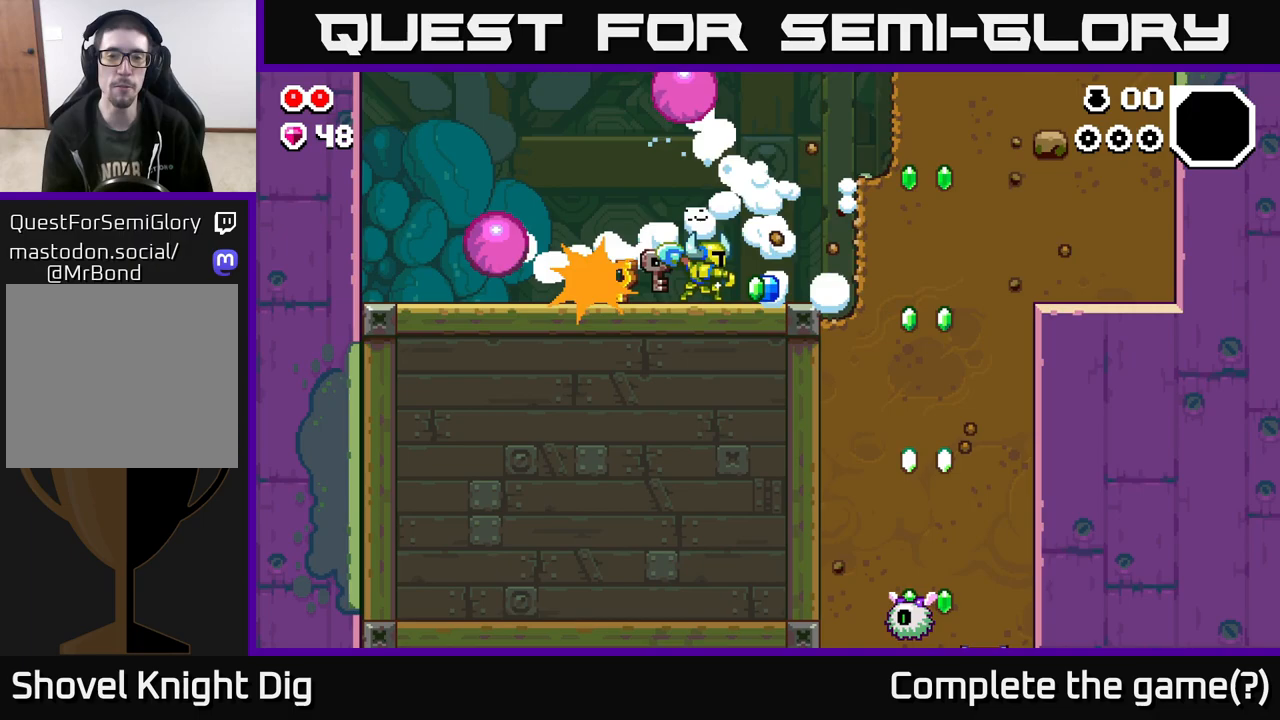
{"buttons": [], "left_stick": "right", "right_stick": "center", "events": []}
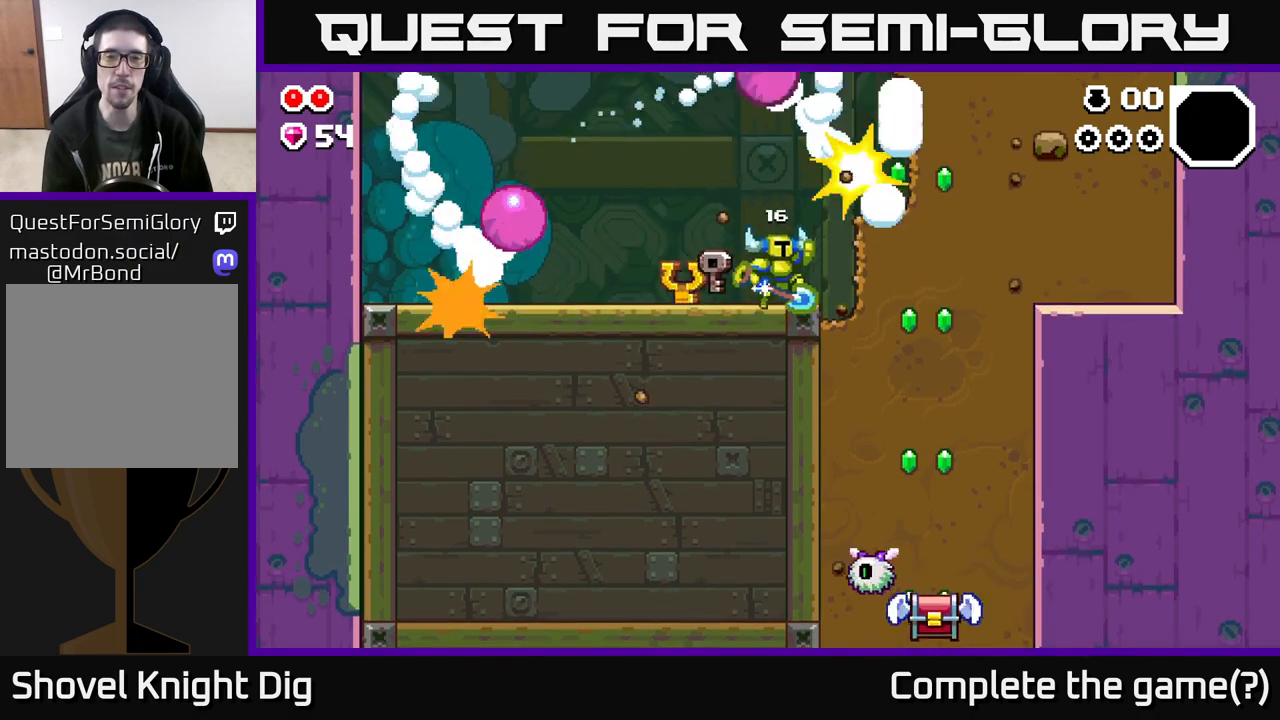
{"buttons": [], "left_stick": "right", "right_stick": "center", "events": [[33, "A", "down"], [200, "X", "down"], [317, "X", "up"], [400, "X", "down"], [450, "A", "up"], [500, "X", "up"]]}
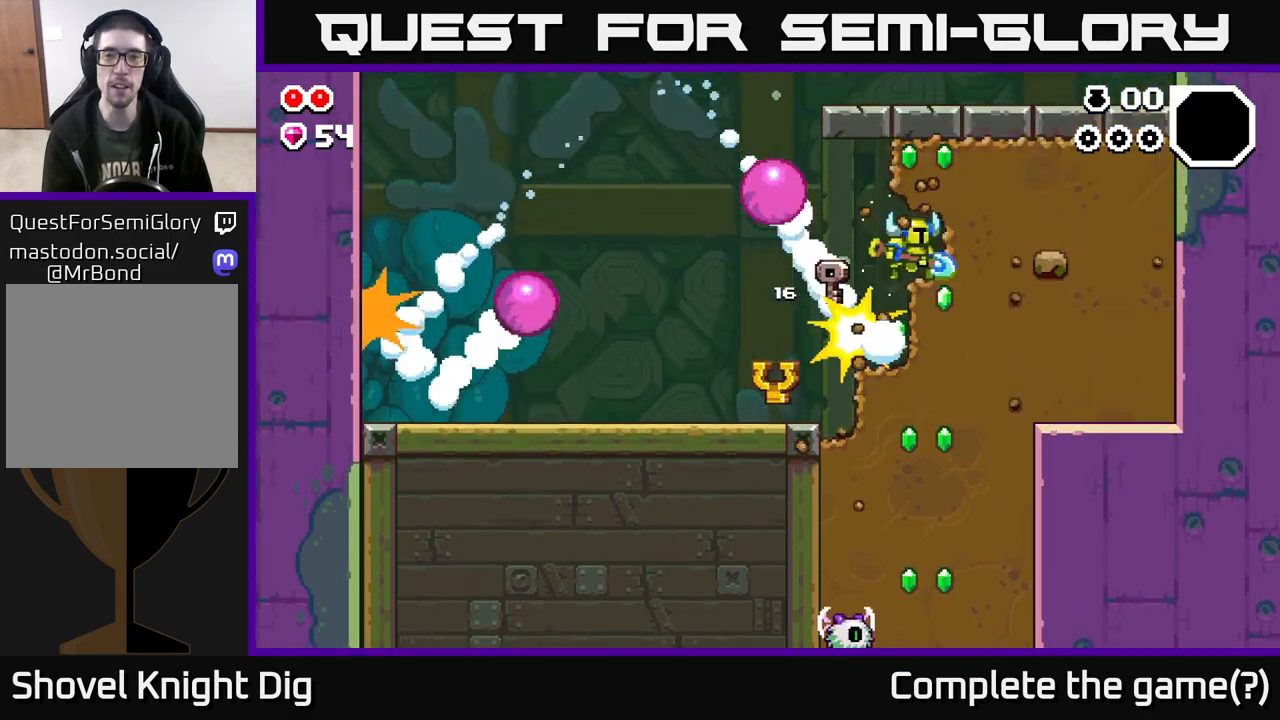
{"buttons": [], "left_stick": "down", "right_stick": "center", "events": [[83, "left_stick", "left"], [200, "left_stick", "down-left"], [283, "X", "down"], [367, "left_stick", "down"], [383, "X", "up"]]}
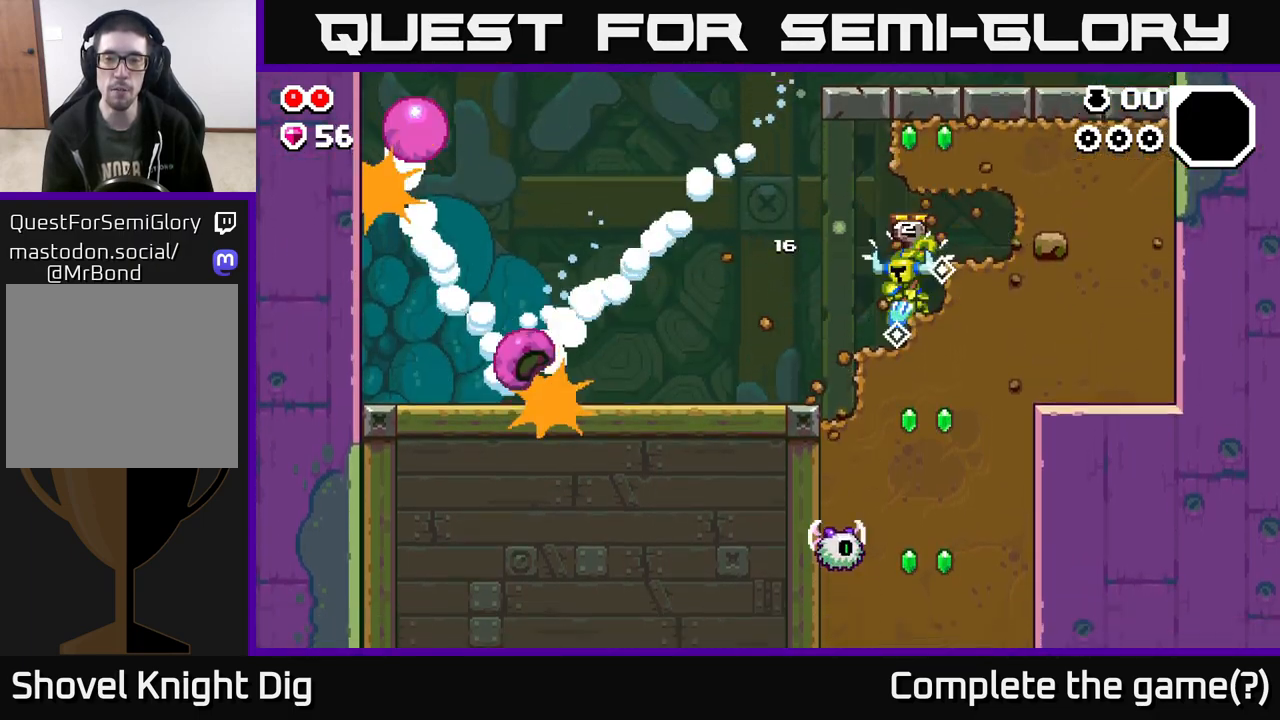
{"buttons": ["X"], "left_stick": "down", "right_stick": "center", "events": [[33, "X", "down"], [150, "X", "up"], [250, "X", "down"], [367, "X", "up"], [450, "X", "down"]]}
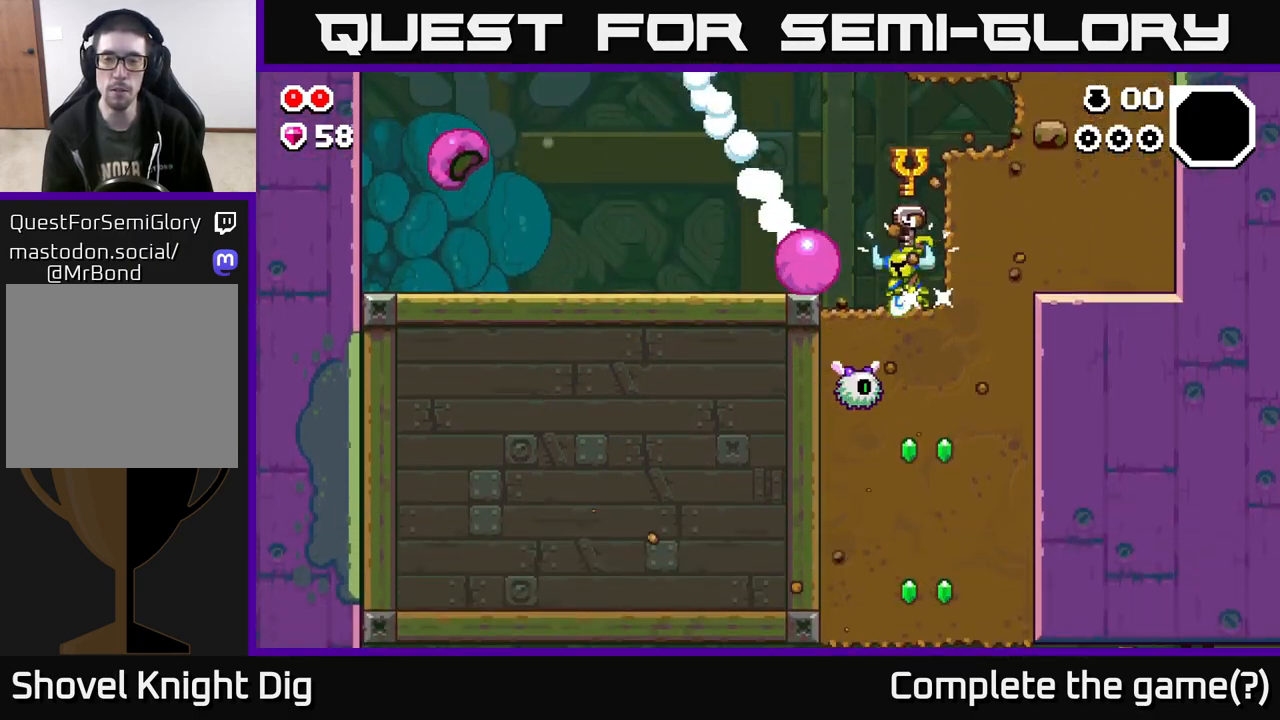
{"buttons": [], "left_stick": "down", "right_stick": "center", "events": [[67, "X", "up"], [150, "X", "down"], [283, "X", "up"], [383, "X", "down"], [500, "X", "up"]]}
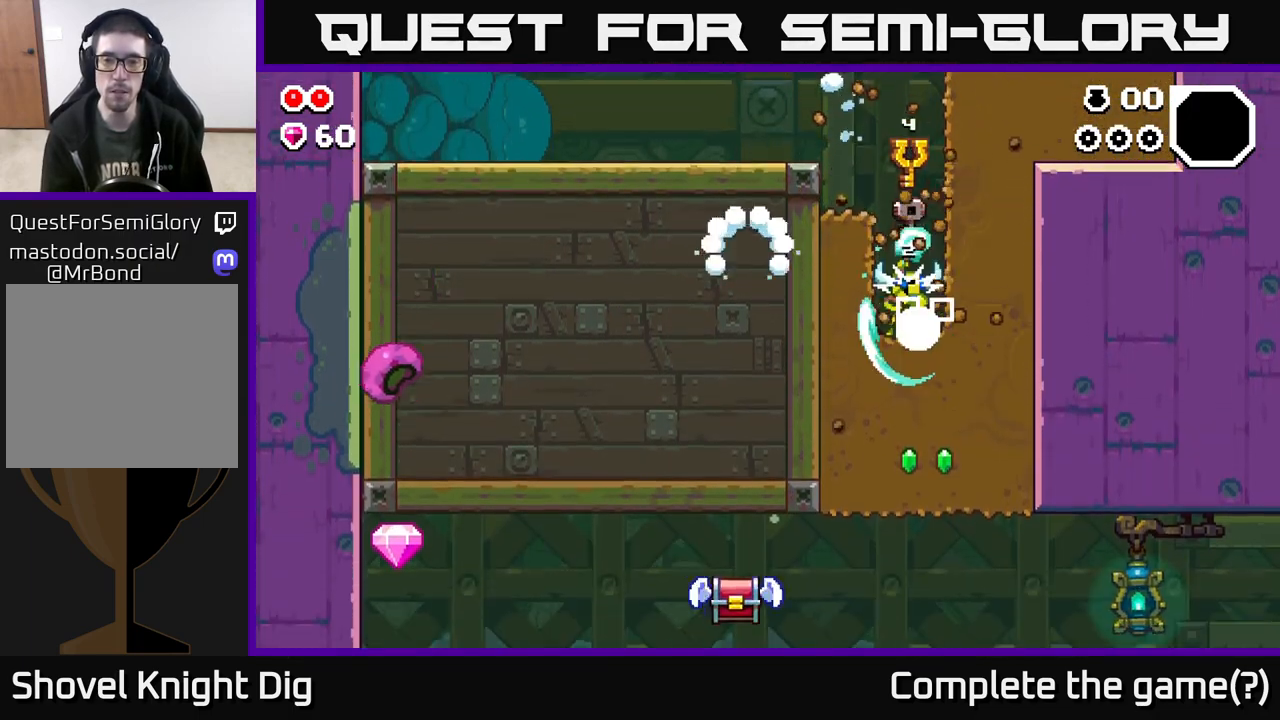
{"buttons": [], "left_stick": "down", "right_stick": "center", "events": [[100, "X", "down"], [217, "X", "up"], [300, "X", "down"], [433, "X", "up"]]}
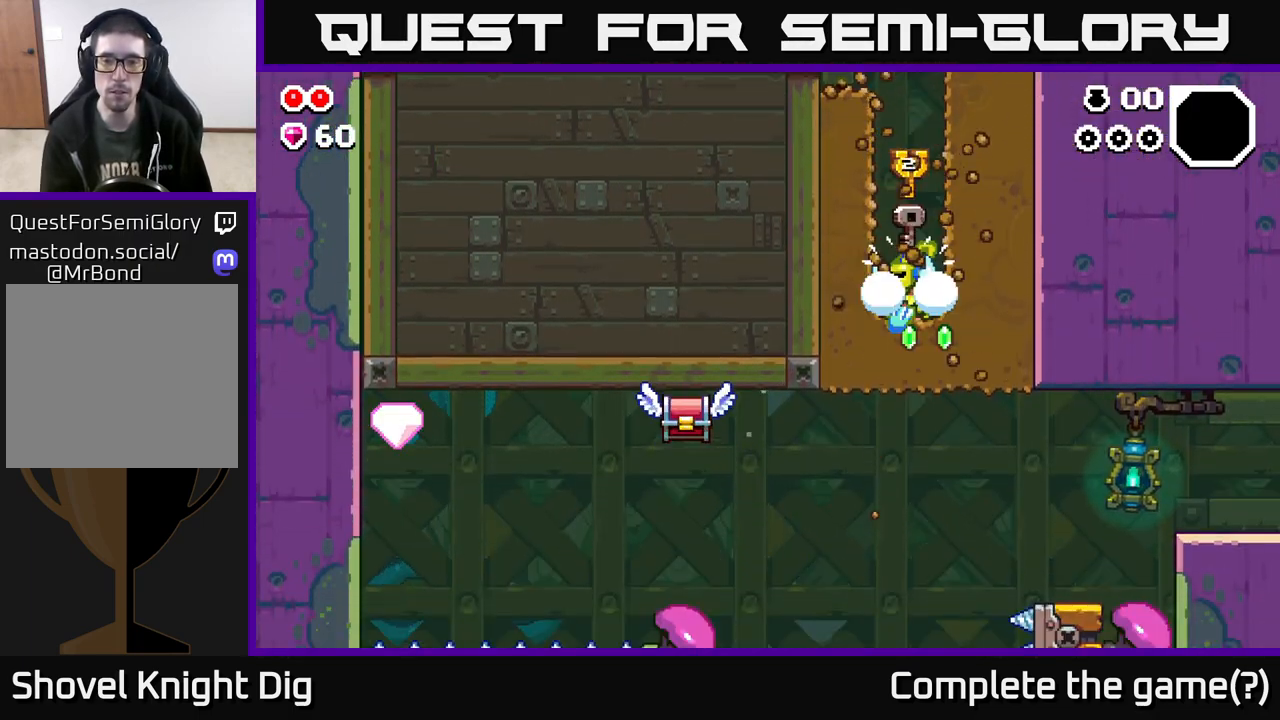
{"buttons": [], "left_stick": "left", "right_stick": "center", "events": [[17, "X", "down"], [150, "X", "up"], [217, "left_stick", "down-left"], [333, "left_stick", "left"]]}
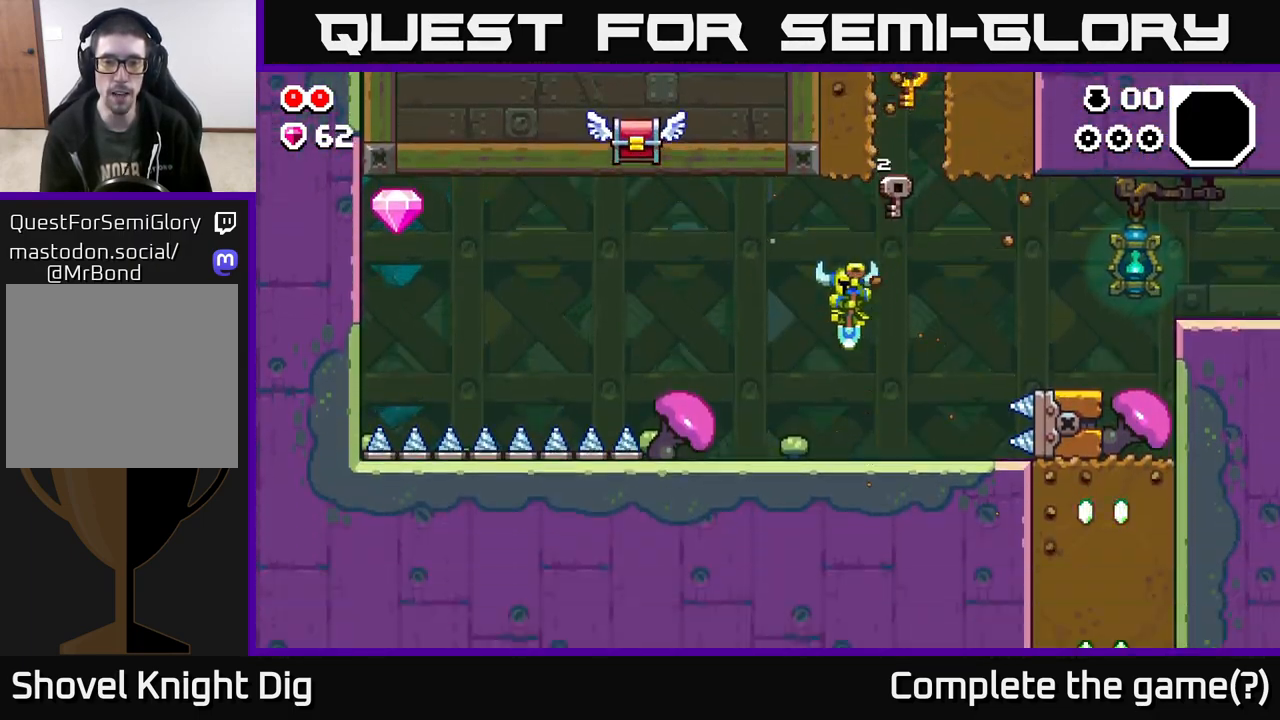
{"buttons": ["A"], "left_stick": "left", "right_stick": "center", "events": [[267, "A", "down"]]}
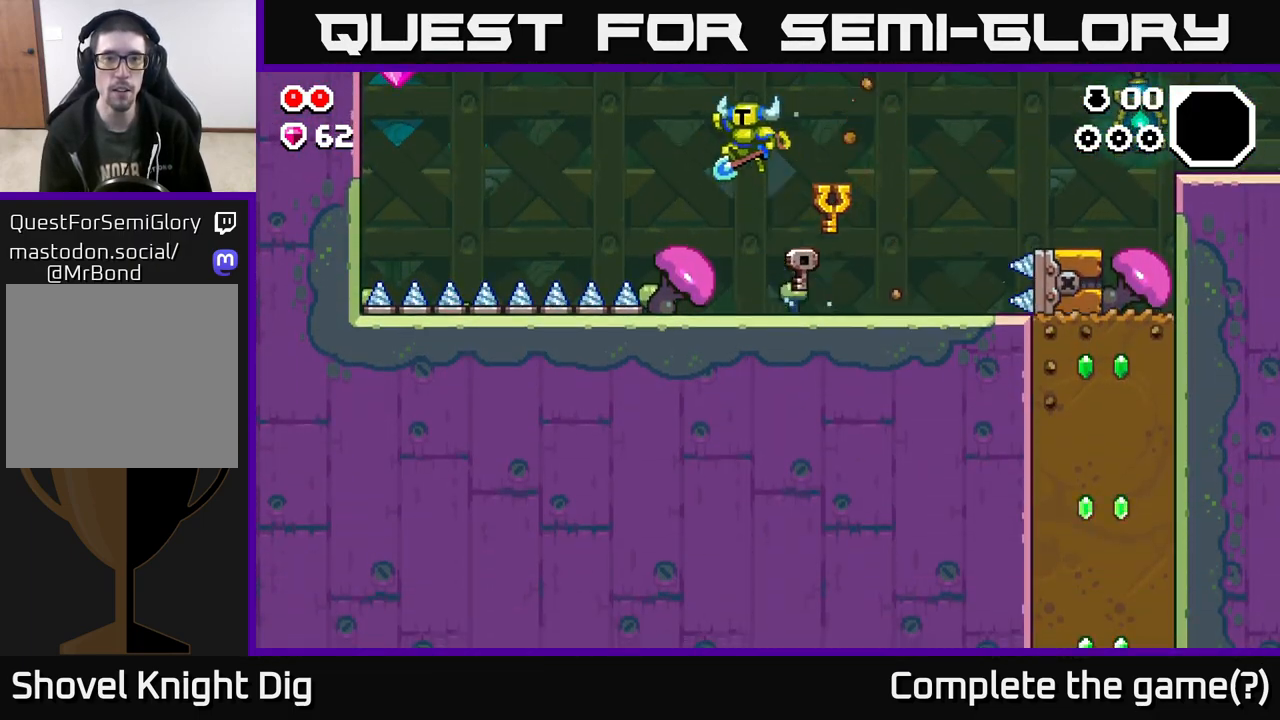
{"buttons": ["A"], "left_stick": "left", "right_stick": "center", "events": [[83, "left_stick", "center"], [250, "left_stick", "left"]]}
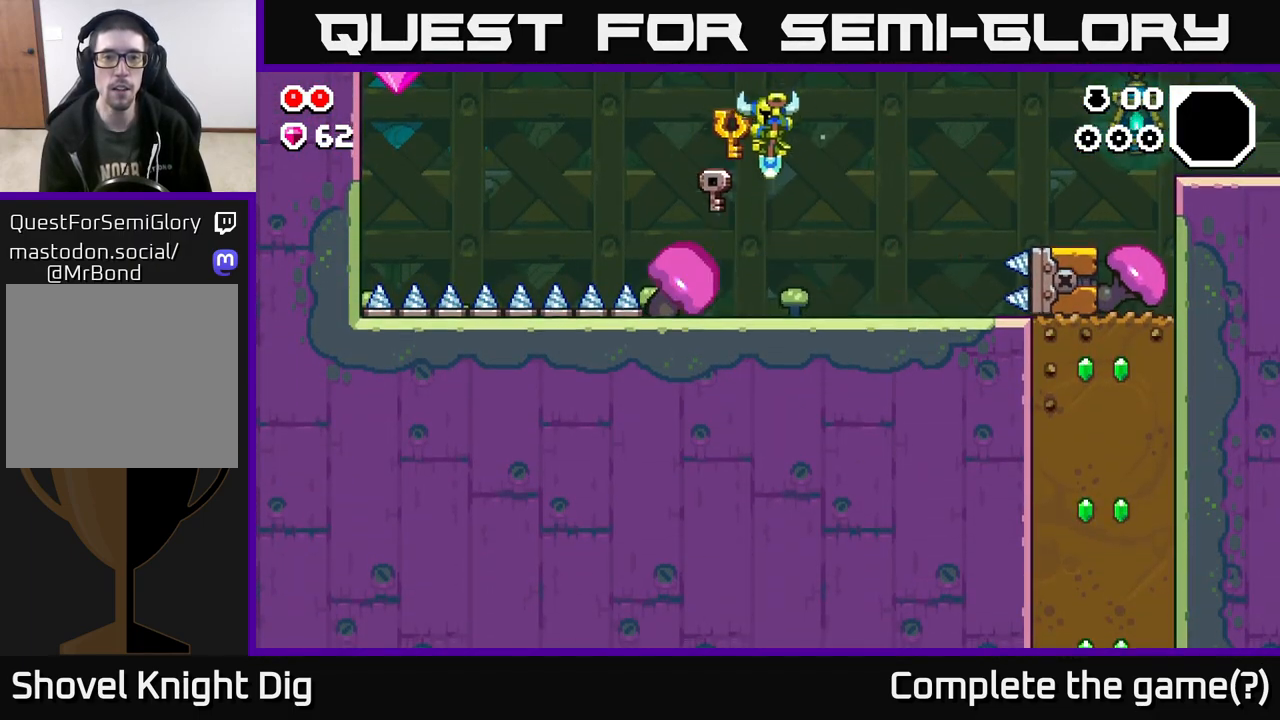
{"buttons": [], "left_stick": "left", "right_stick": "center", "events": [[100, "left_stick", "down-right"], [217, "left_stick", "right"], [317, "A", "up"], [333, "left_stick", "left"]]}
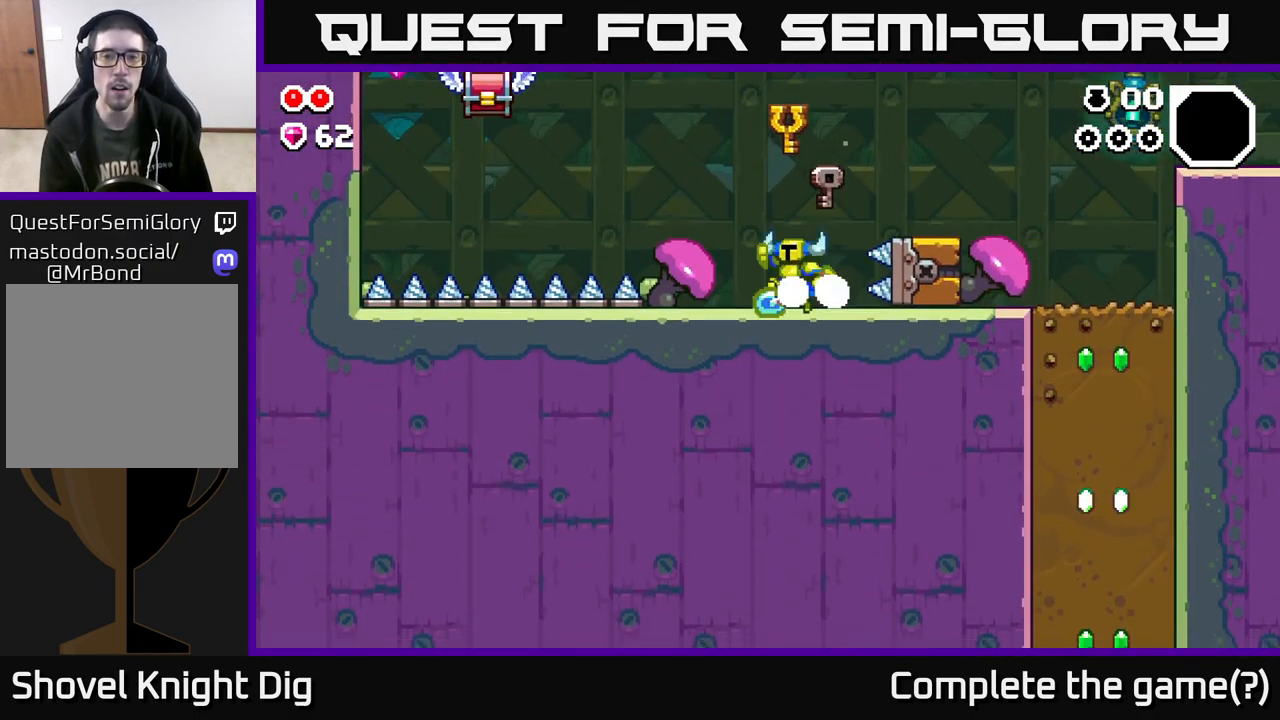
{"buttons": [], "left_stick": "left", "right_stick": "center", "events": [[17, "A", "down"], [217, "left_stick", "center"], [267, "A", "up"], [417, "left_stick", "left"]]}
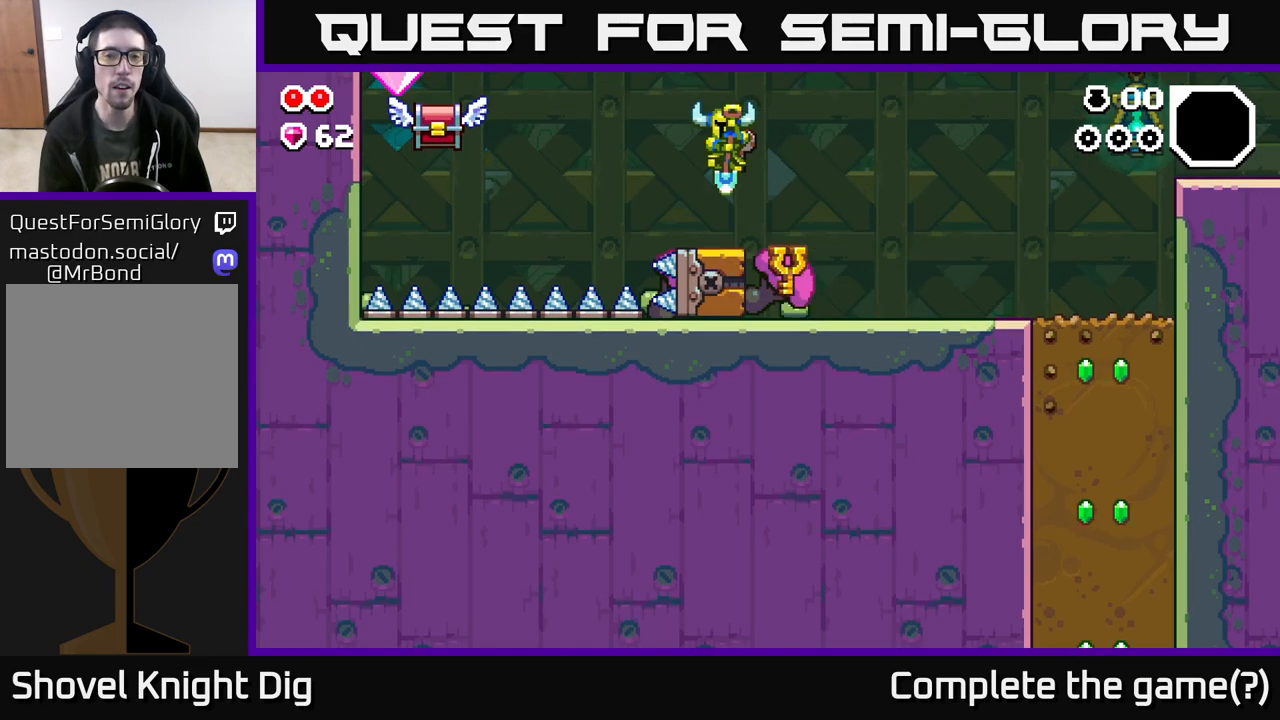
{"buttons": [], "left_stick": "left", "right_stick": "center", "events": [[117, "left_stick", "center"], [167, "left_stick", "left"], [350, "left_stick", "center"], [483, "left_stick", "left"]]}
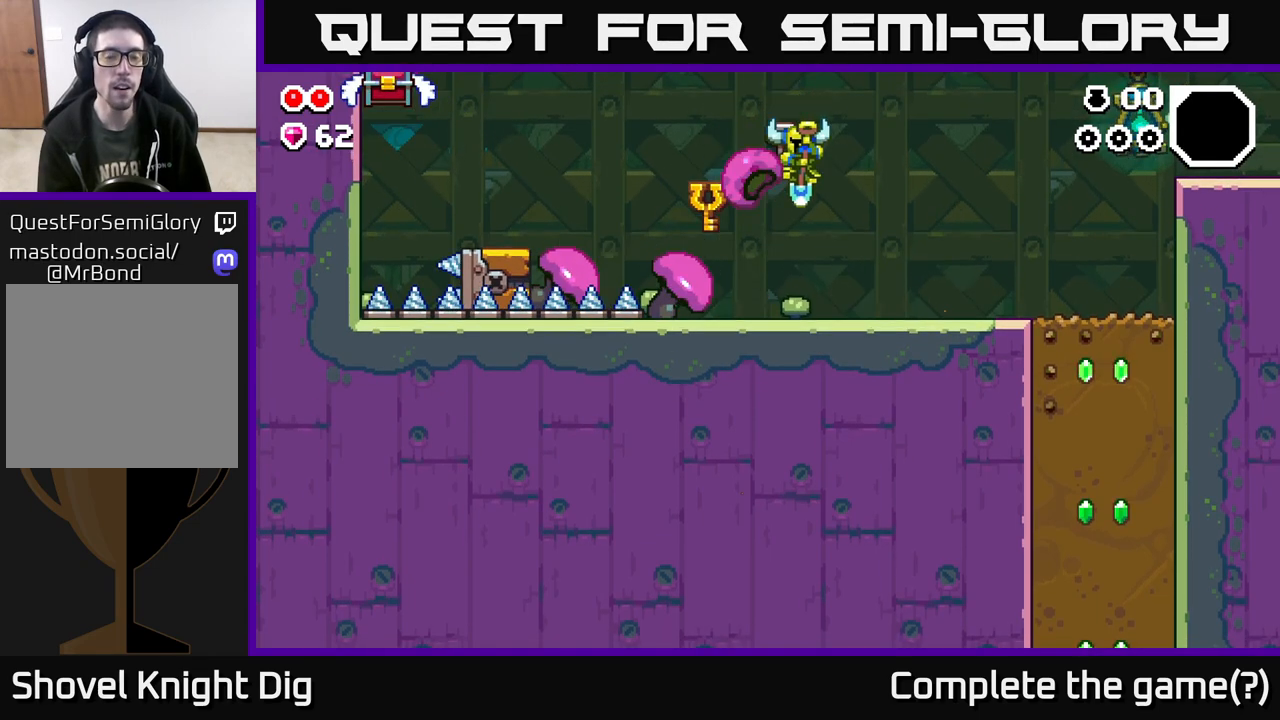
{"buttons": ["A"], "left_stick": "left", "right_stick": "center", "events": [[117, "left_stick", "right"], [217, "left_stick", "left"], [267, "A", "down"]]}
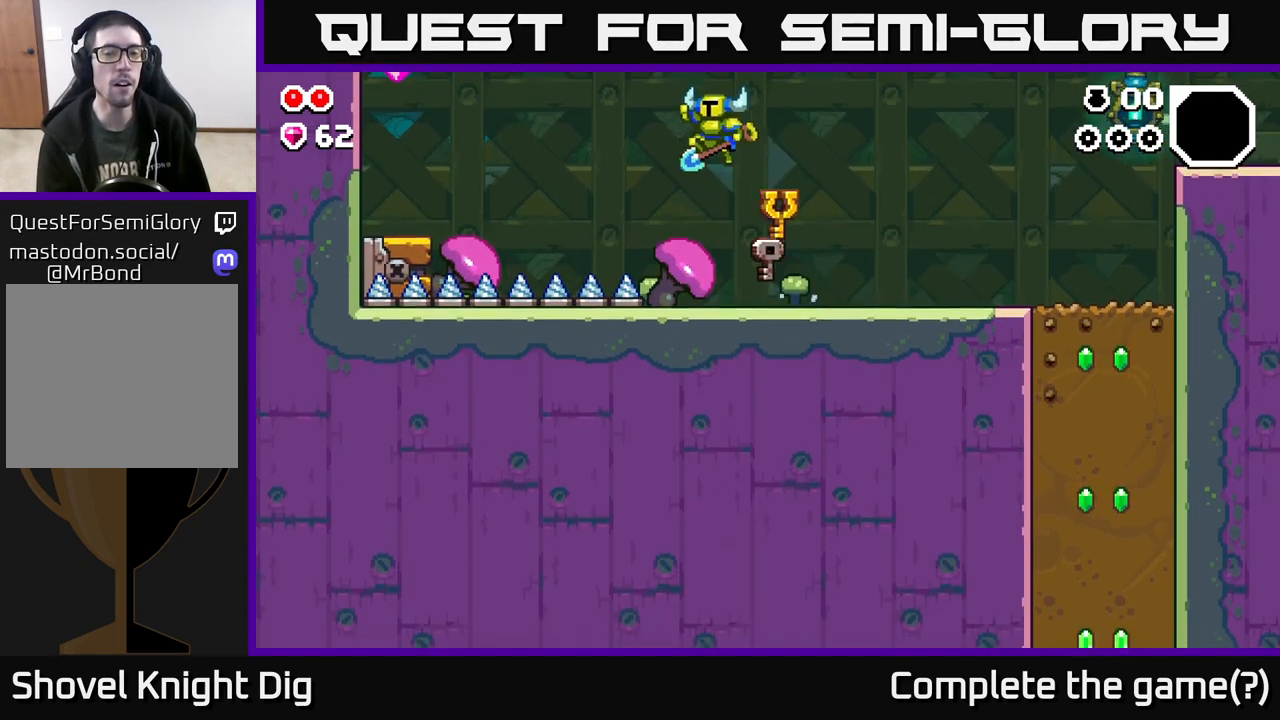
{"buttons": ["A"], "left_stick": "left", "right_stick": "center", "events": [[167, "left_stick", "right"], [283, "left_stick", "left"]]}
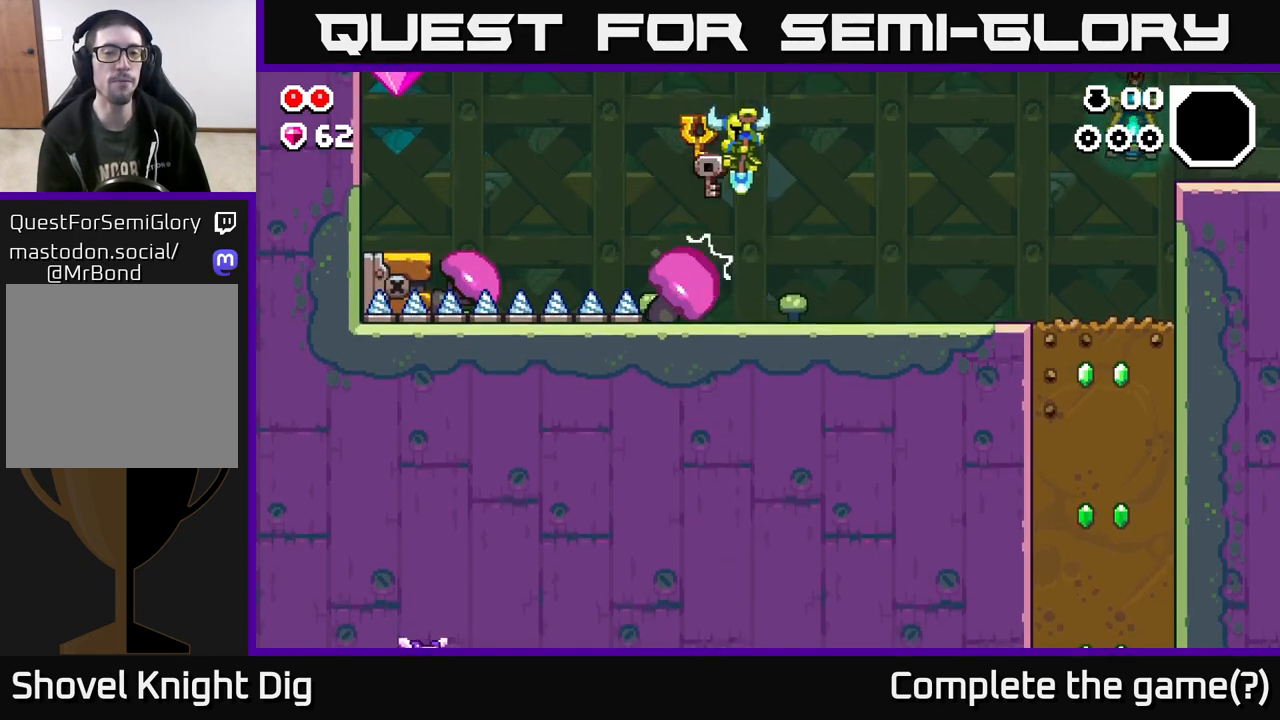
{"buttons": [], "left_stick": "center", "right_stick": "center", "events": [[233, "A", "up"], [250, "left_stick", "right"], [400, "left_stick", "center"]]}
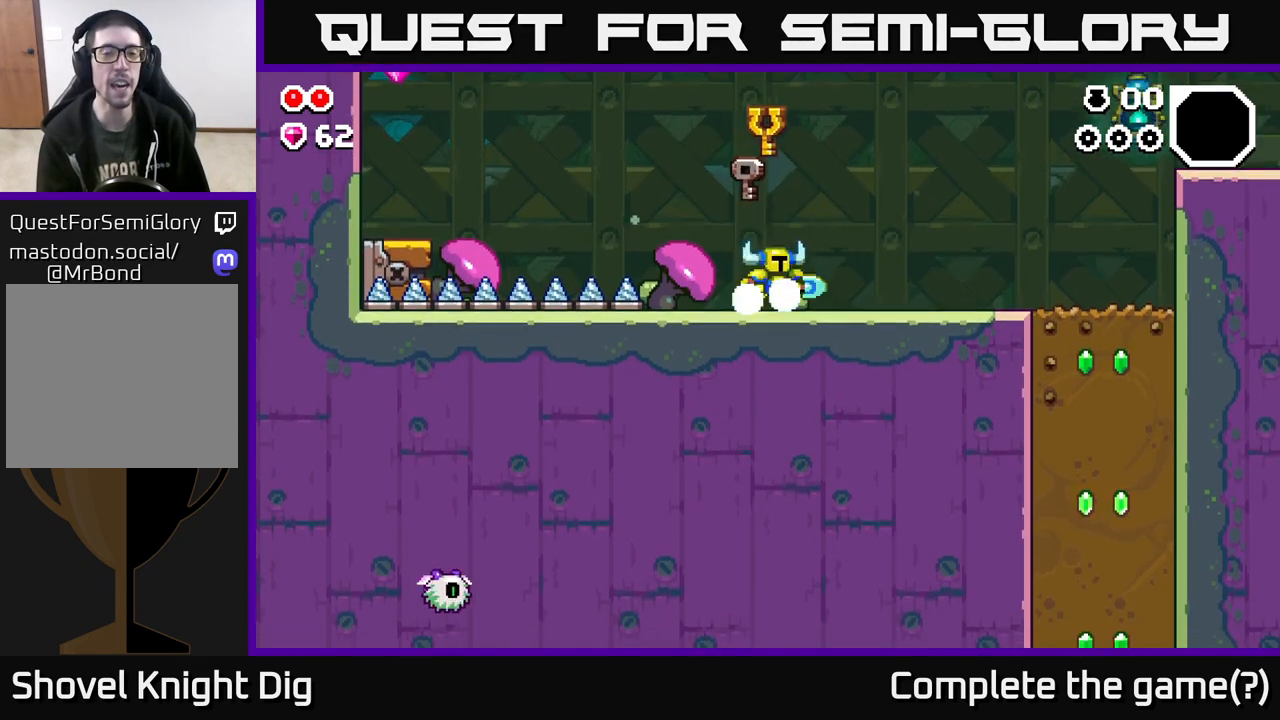
{"buttons": ["A"], "left_stick": "down-left", "right_stick": "center", "events": [[33, "A", "down"], [50, "left_stick", "left"], [117, "left_stick", "down-left"], [283, "A", "up"], [350, "left_stick", "down"], [433, "A", "down"], [500, "left_stick", "down-left"]]}
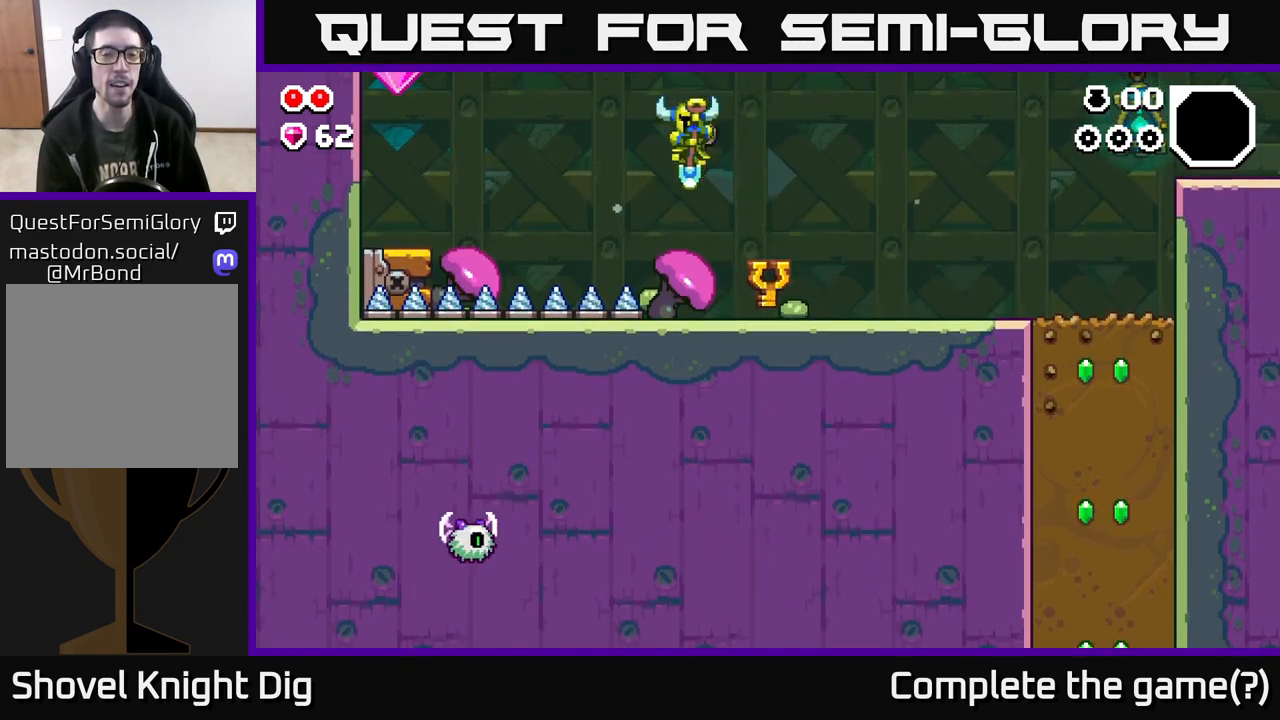
{"buttons": ["A"], "left_stick": "down-left", "right_stick": "center", "events": []}
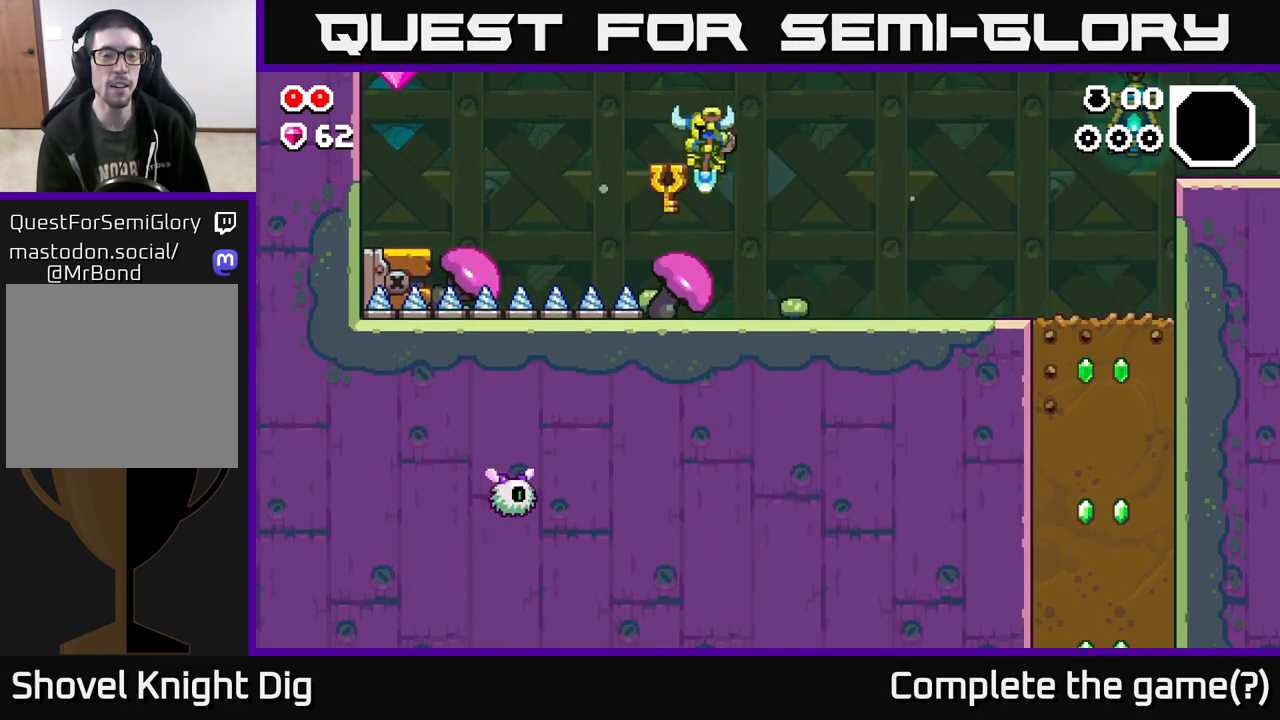
{"buttons": [], "left_stick": "up-right", "right_stick": "center", "events": [[33, "left_stick", "right"], [50, "A", "up"], [467, "left_stick", "up-right"]]}
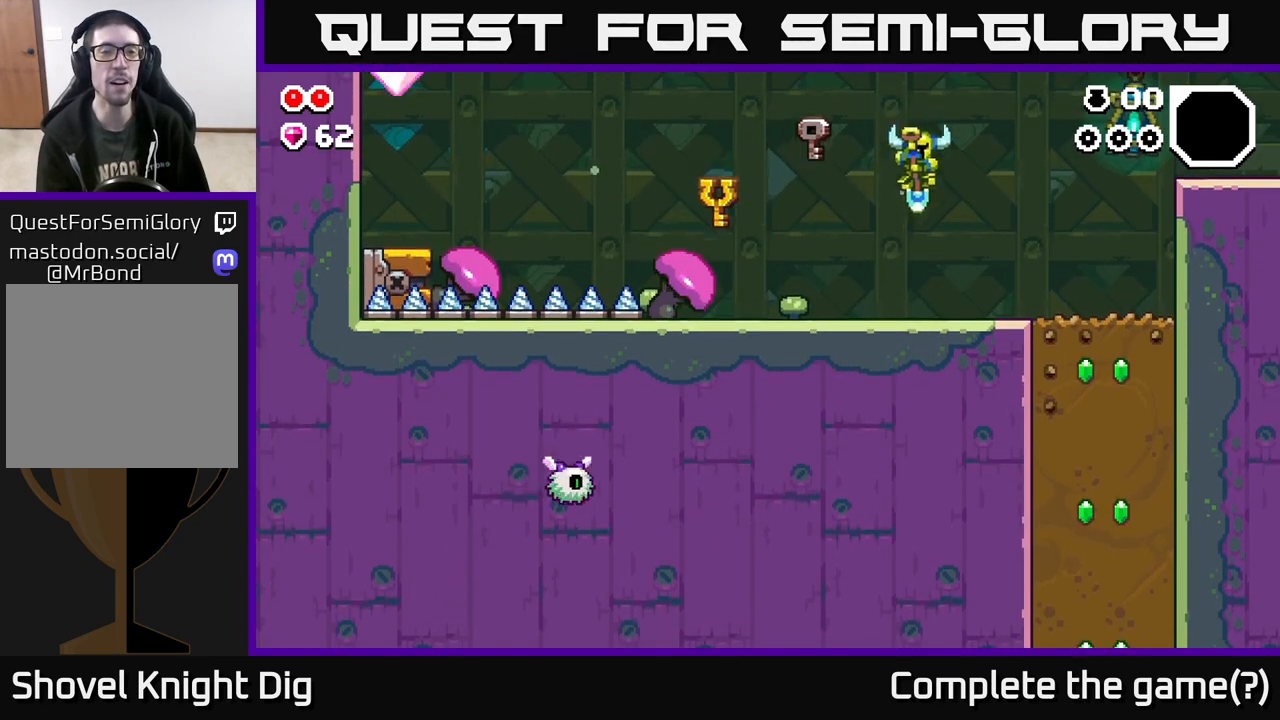
{"buttons": [], "left_stick": "left", "right_stick": "up", "events": [[17, "right_stick", "up-left"], [83, "left_stick", "center"], [333, "right_stick", "up"], [367, "left_stick", "left"]]}
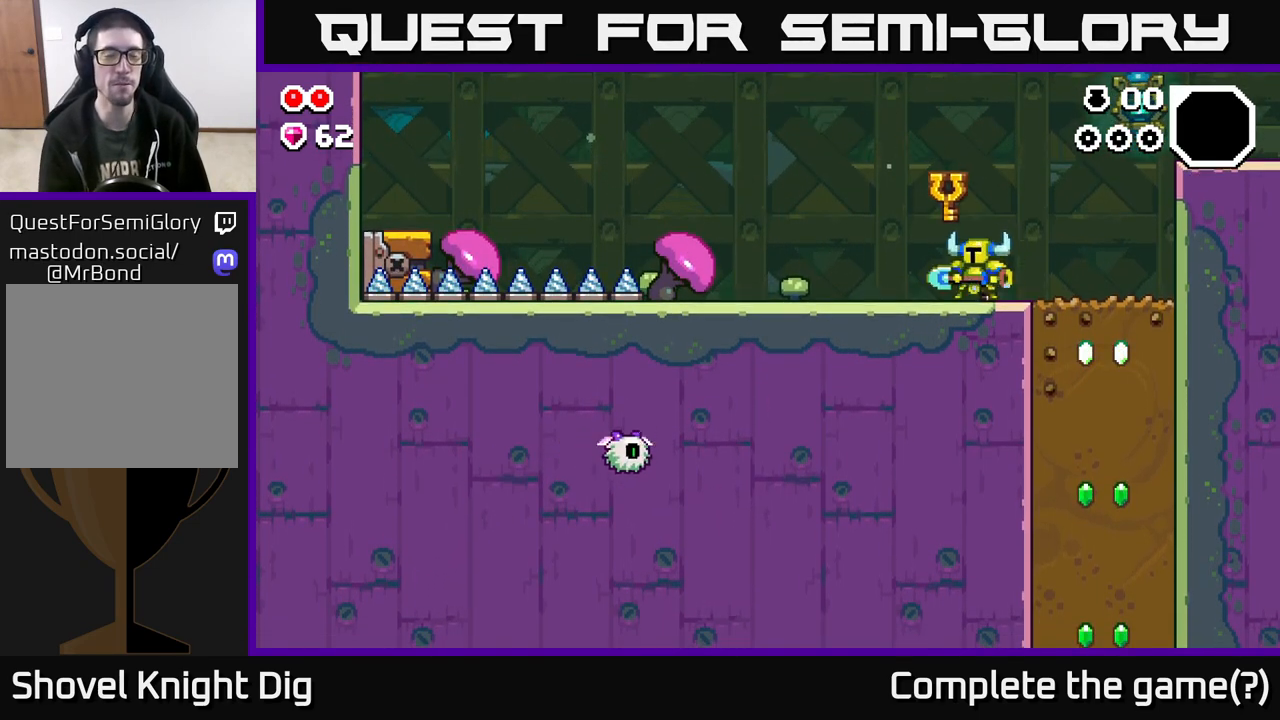
{"buttons": [], "left_stick": "up-right", "right_stick": "center", "events": [[50, "left_stick", "up"], [100, "left_stick", "up-right"], [133, "right_stick", "center"]]}
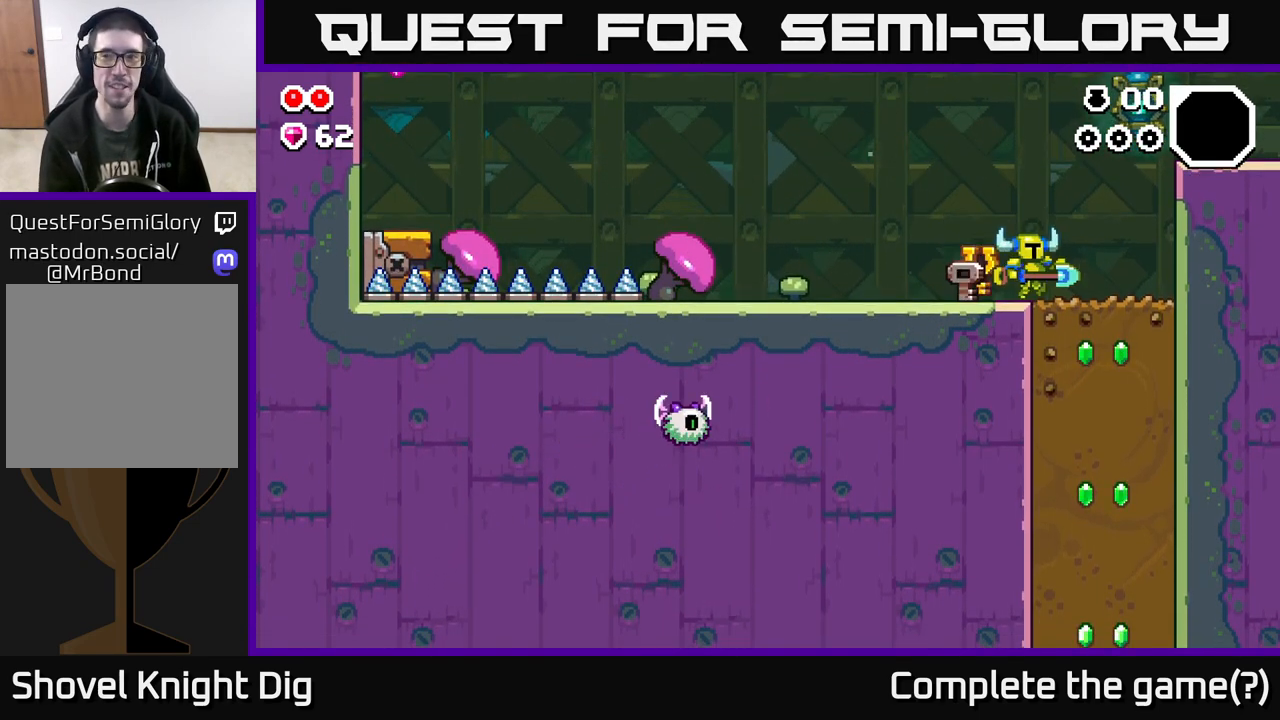
{"buttons": [], "left_stick": "up-right", "right_stick": "center", "events": [[67, "A", "down"], [467, "A", "up"]]}
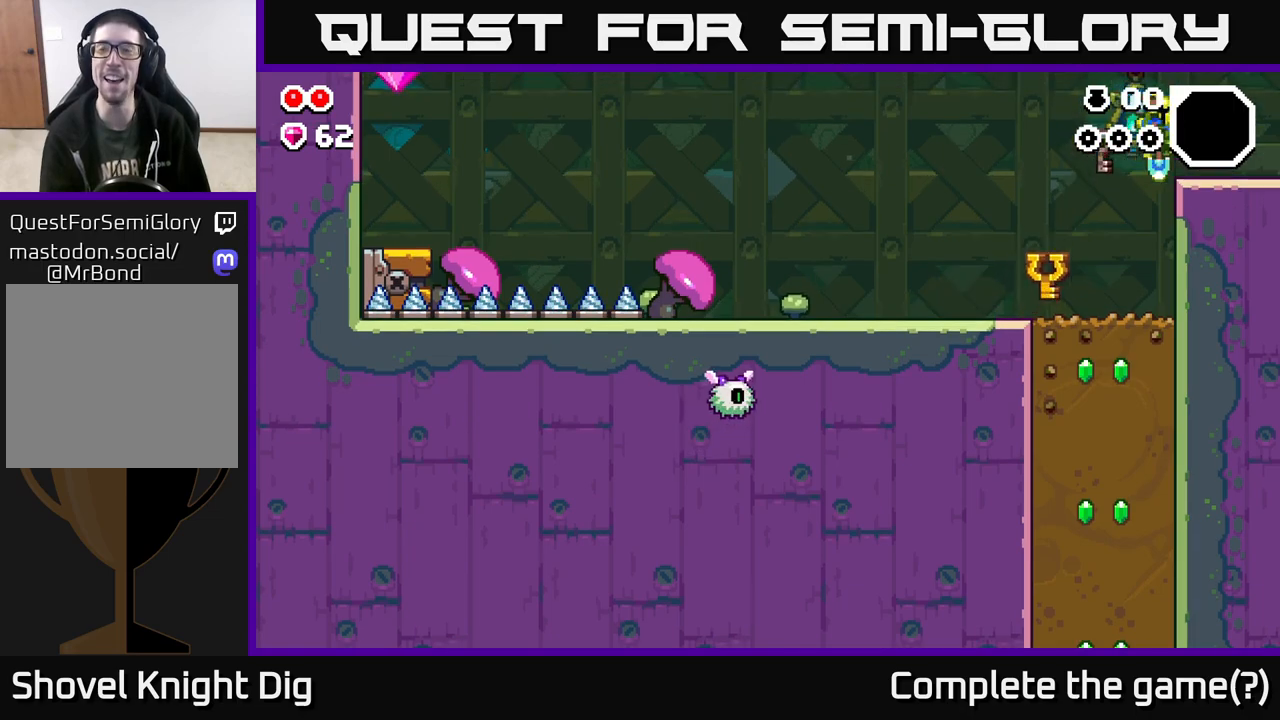
{"buttons": [], "left_stick": "right", "right_stick": "center", "events": [[283, "left_stick", "right"]]}
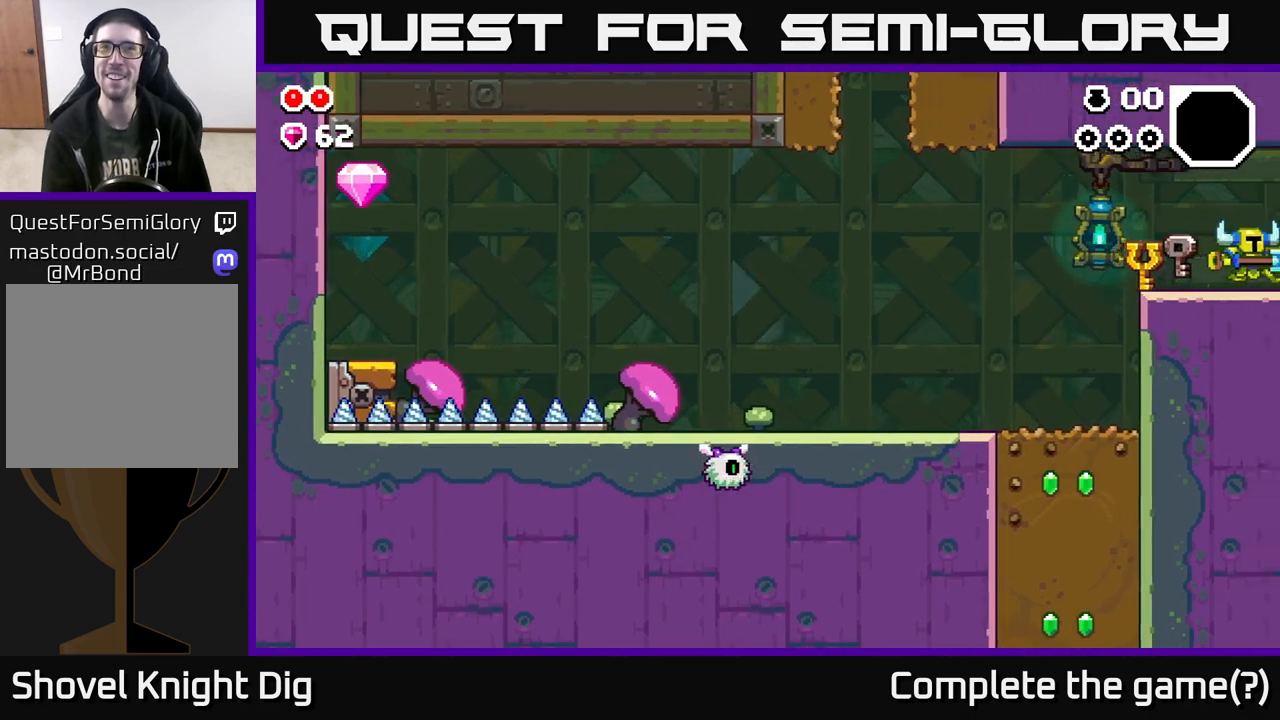
{"buttons": [], "left_stick": "right", "right_stick": "center", "events": [[350, "left_stick", "center"], [450, "left_stick", "right"]]}
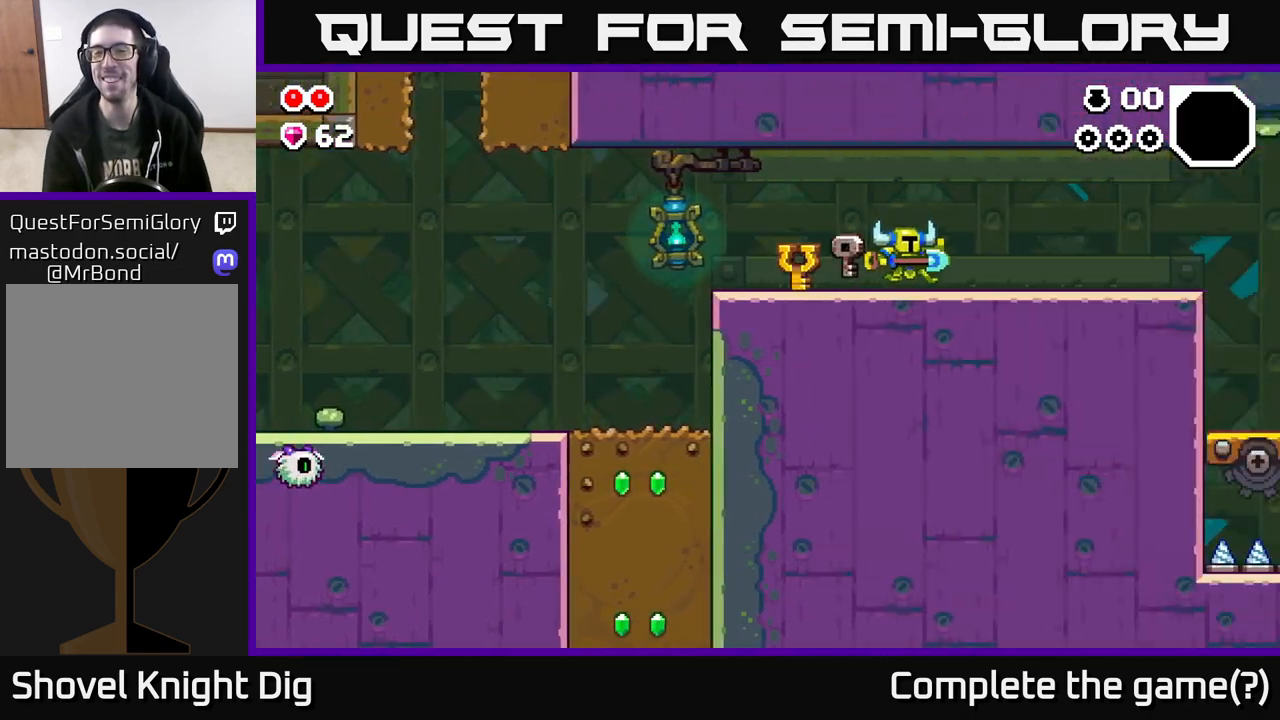
{"buttons": [], "left_stick": "right", "right_stick": "center", "events": []}
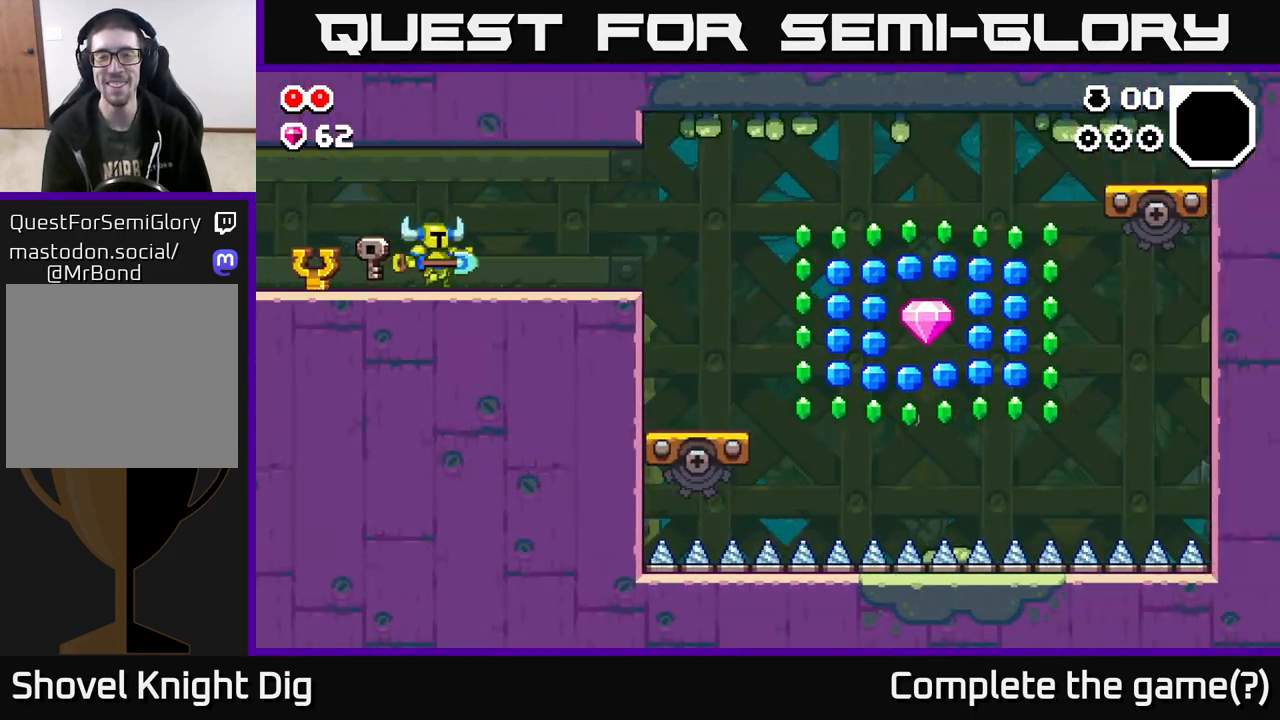
{"buttons": [], "left_stick": "right", "right_stick": "center", "events": []}